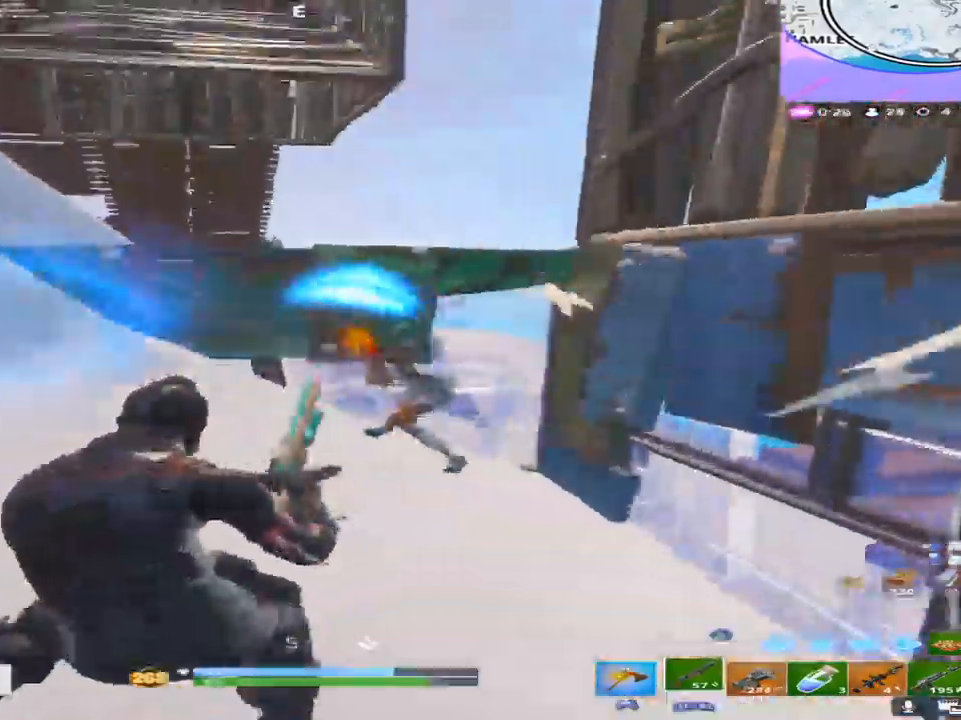
Gameplay with a controller (PlayStation layout); each line is a JSON object with the inputs held at the frame after it (dt_ms = milliseconds from this image to that frame). "events" lists button and stick changes between this image and that frame as [ms after this image, input, new state], when the widget could be followed in between.
{"dt_ms": 500, "buttons": ["CROSS", "R2"], "left_stick": "right", "right_stick": "down", "events": [[17, "left_stick", "up"], [100, "left_stick", "right"], [117, "right_stick", "right"], [150, "R2", "up"], [233, "right_stick", "center"], [283, "TRIANGLE", "down"], [367, "TRIANGLE", "up"], [383, "right_stick", "down"], [417, "R2", "down"], [467, "CROSS", "down"]]}
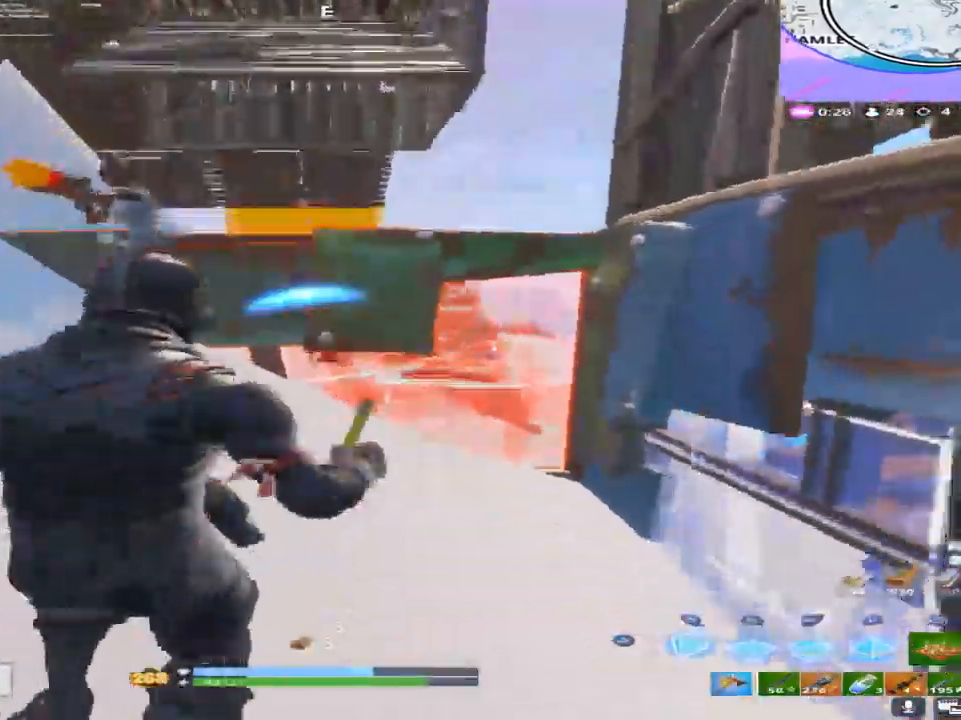
{"dt_ms": 500, "buttons": ["SQUARE"], "left_stick": "up", "right_stick": "left", "events": [[17, "right_stick", "center"], [67, "right_stick", "up-left"], [117, "left_stick", "up-right"], [167, "CROSS", "up"], [217, "right_stick", "right"], [300, "SQUARE", "down"], [300, "right_stick", "center"], [350, "left_stick", "up"], [350, "right_stick", "left"], [383, "R2", "up"], [383, "SQUARE", "up"], [433, "SQUARE", "down"]]}
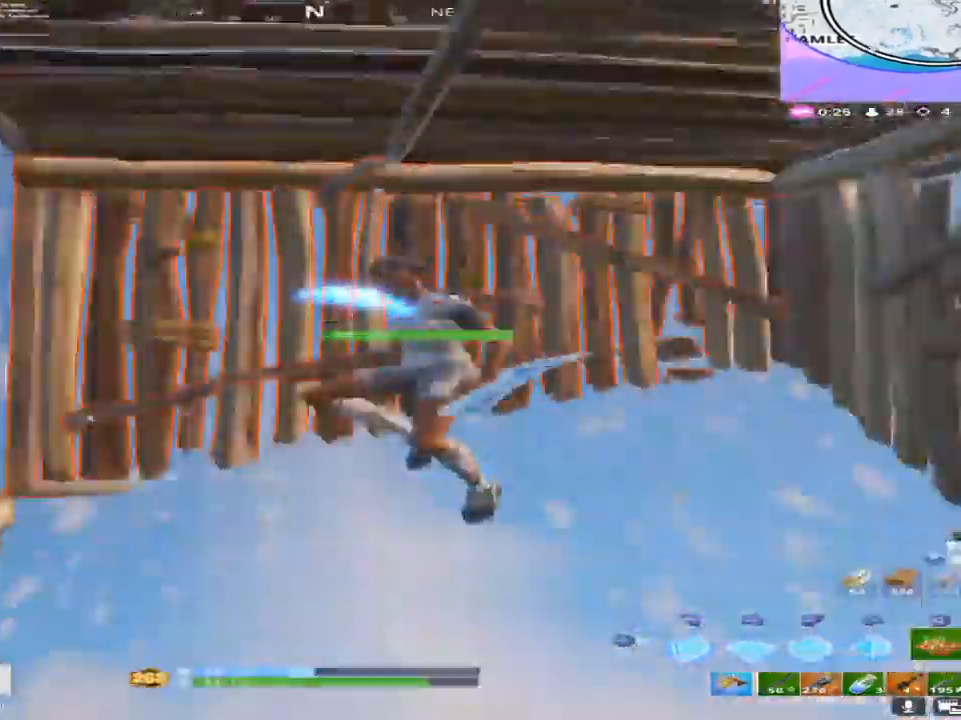
{"dt_ms": 500, "buttons": [], "left_stick": "right", "right_stick": "down-left", "events": [[33, "SQUARE", "up"], [50, "left_stick", "up-right"], [67, "right_stick", "right"], [100, "SQUARE", "down"], [183, "SQUARE", "up"], [217, "right_stick", "center"], [233, "TRIANGLE", "down"], [283, "right_stick", "up-left"], [350, "TRIANGLE", "up"], [467, "left_stick", "right"], [500, "right_stick", "down-left"]]}
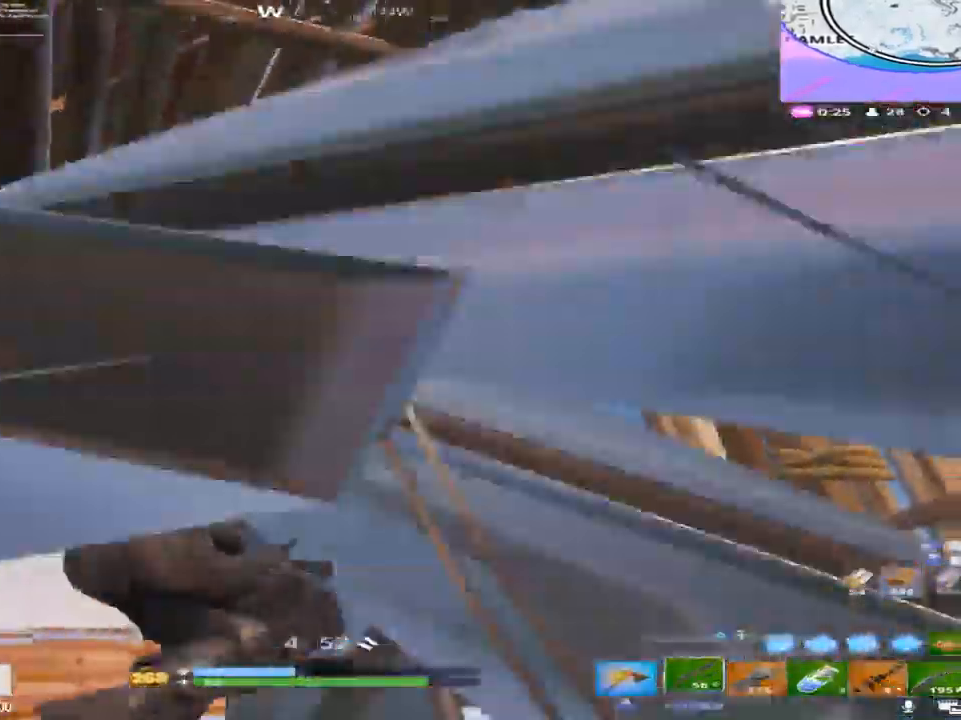
{"dt_ms": 1000, "buttons": ["R2"], "left_stick": "left", "right_stick": "center"}
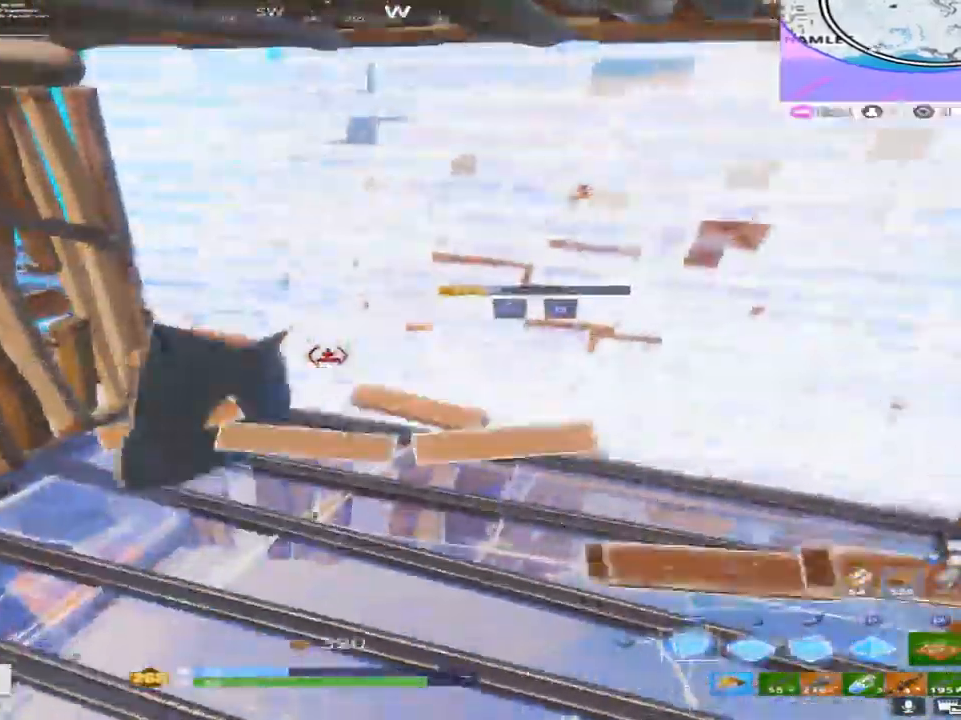
{"dt_ms": 500, "buttons": [], "left_stick": "up", "right_stick": "center", "events": [[133, "L2", "down"], [183, "R2", "up"], [183, "right_stick", "up-right"], [267, "TRIANGLE", "down"], [283, "right_stick", "left"], [317, "L2", "up"], [383, "TRIANGLE", "up"], [400, "left_stick", "up-left"], [483, "right_stick", "center"], [500, "left_stick", "up"]]}
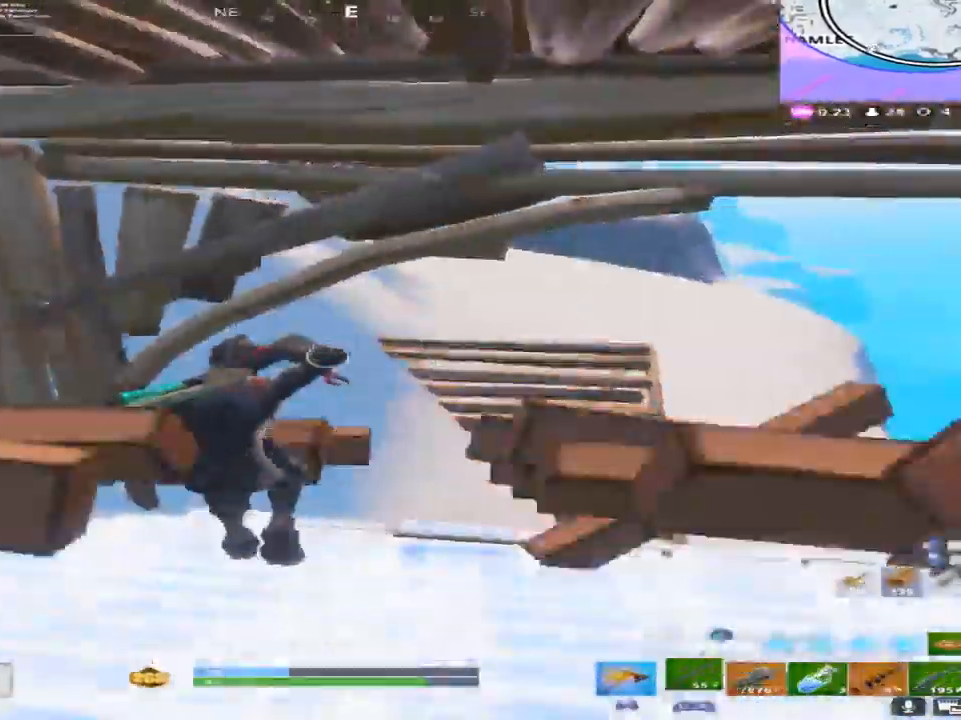
{"dt_ms": 500, "buttons": ["R1"], "left_stick": "up", "right_stick": "down-right", "events": [[17, "right_stick", "left"], [50, "right_stick", "down-right"], [150, "left_stick", "up-right"], [233, "right_stick", "up-right"], [250, "TRIANGLE", "down"], [300, "right_stick", "center"], [367, "TRIANGLE", "up"], [367, "left_stick", "up"], [417, "right_stick", "down-right"], [483, "R1", "down"]]}
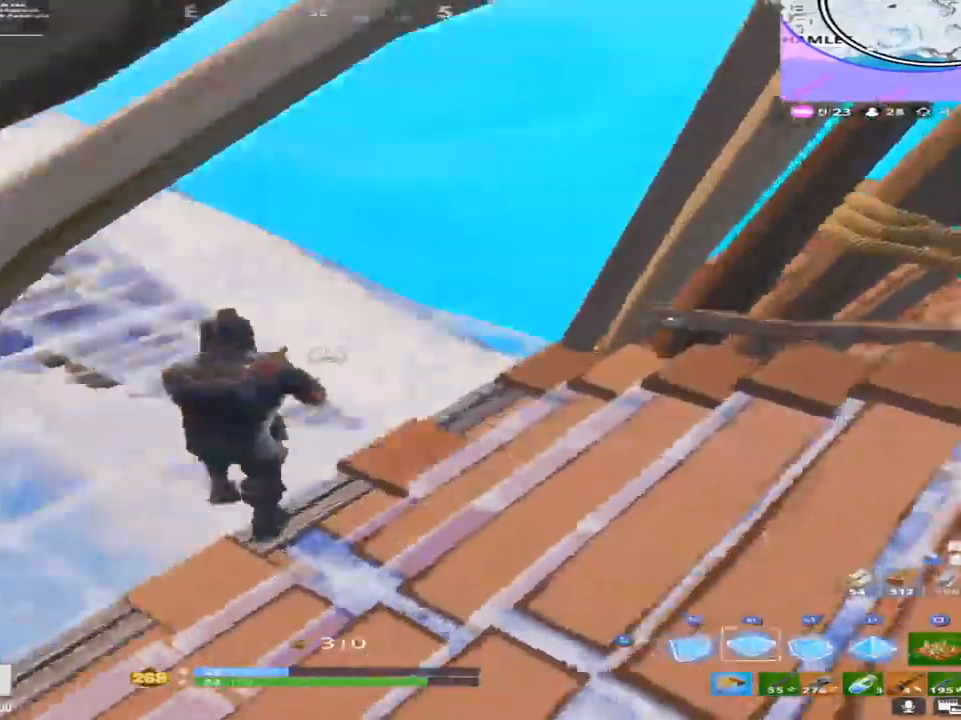
{"dt_ms": 500, "buttons": ["L2"], "left_stick": "up", "right_stick": "down", "events": [[33, "CROSS", "down"], [83, "right_stick", "center"], [200, "right_stick", "up-right"], [250, "CROSS", "up"], [267, "L2", "down"], [300, "R1", "up"], [300, "right_stick", "up"], [400, "right_stick", "center"], [500, "right_stick", "down"]]}
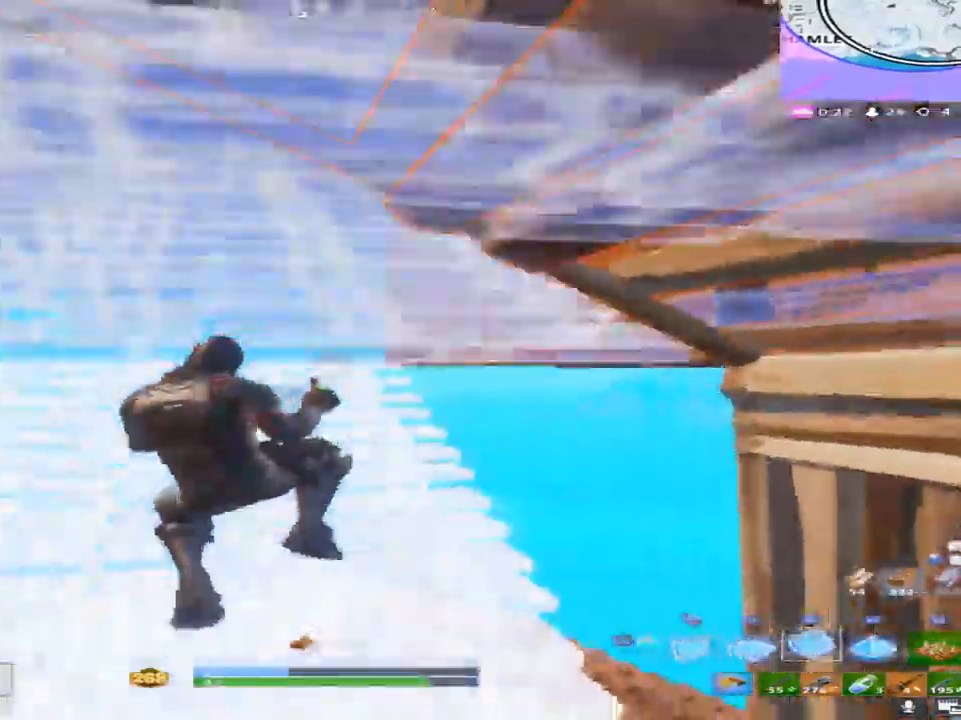
{"dt_ms": 500, "buttons": [], "left_stick": "up-left", "right_stick": "center", "events": [[183, "left_stick", "up-left"], [200, "right_stick", "center"], [233, "L2", "up"]]}
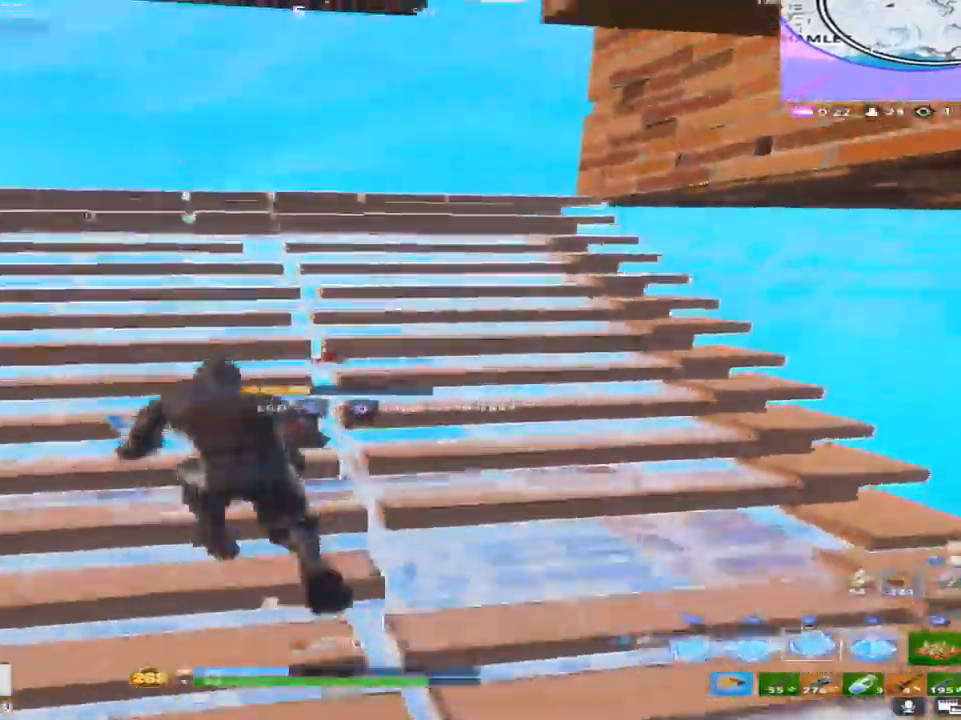
{"dt_ms": 500, "buttons": [], "left_stick": "up-left", "right_stick": "center", "events": [[17, "right_stick", "up"], [150, "L2", "down"], [183, "left_stick", "up"], [183, "right_stick", "center"], [267, "right_stick", "down"], [350, "L2", "up"], [433, "left_stick", "up-left"], [483, "right_stick", "center"]]}
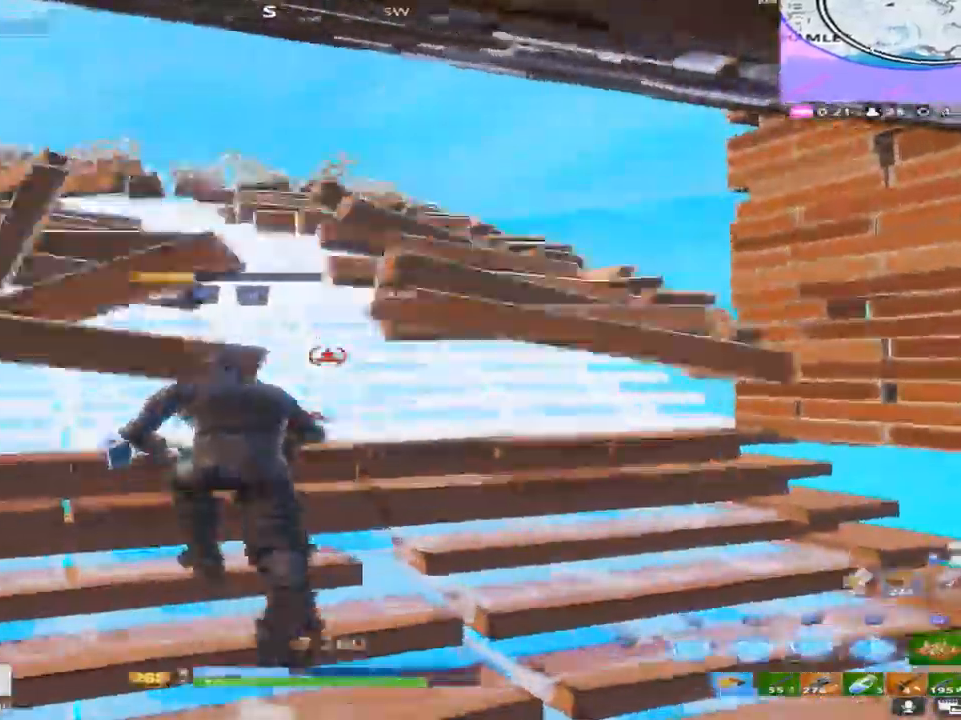
{"dt_ms": 500, "buttons": ["CROSS", "R2"], "left_stick": "up-left", "right_stick": "up-right", "events": [[150, "right_stick", "down"], [250, "right_stick", "down-right"], [383, "CROSS", "down"], [383, "R2", "down"], [467, "right_stick", "up-right"]]}
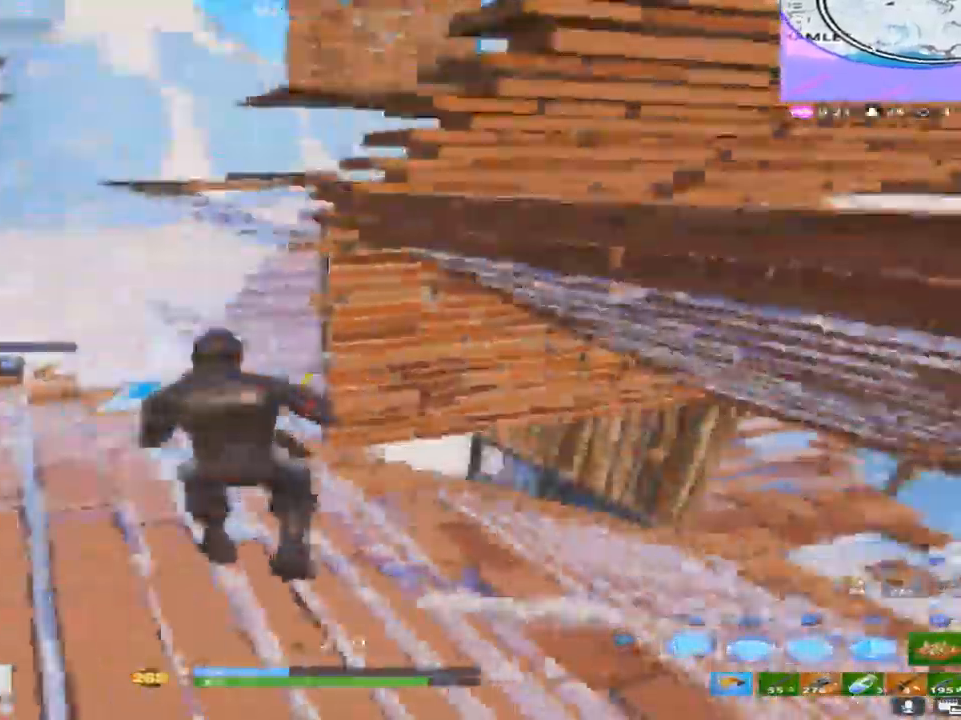
{"dt_ms": 1000, "buttons": ["L2"], "left_stick": "up", "right_stick": "center"}
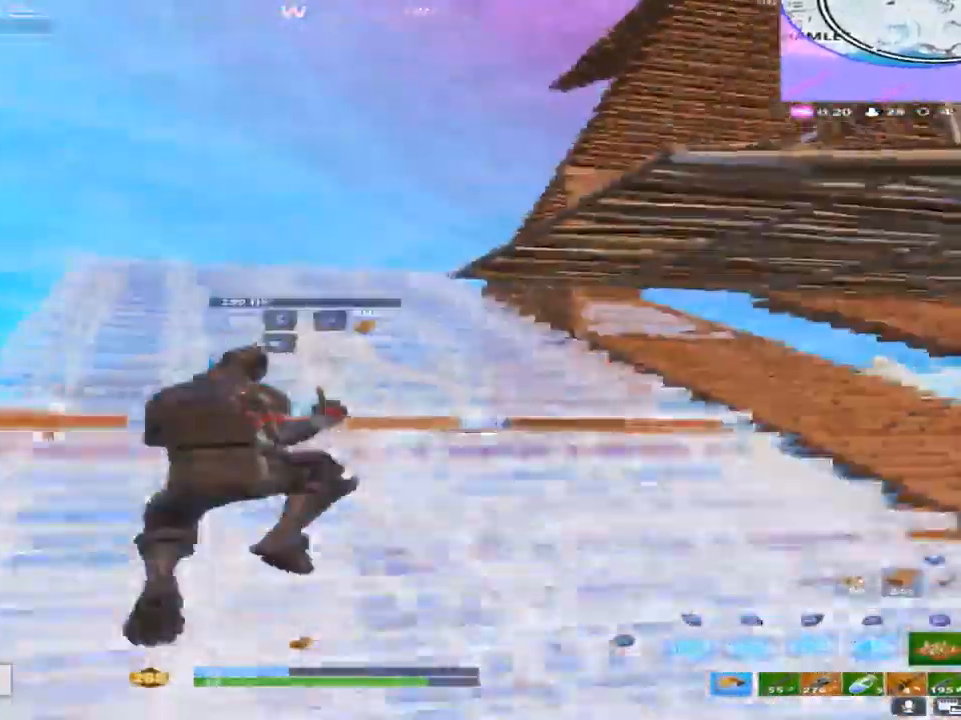
{"dt_ms": 500, "buttons": ["R1"], "left_stick": "up", "right_stick": "down", "events": [[17, "right_stick", "down-right"], [250, "right_stick", "down"], [450, "R1", "down"], [500, "L2", "up"]]}
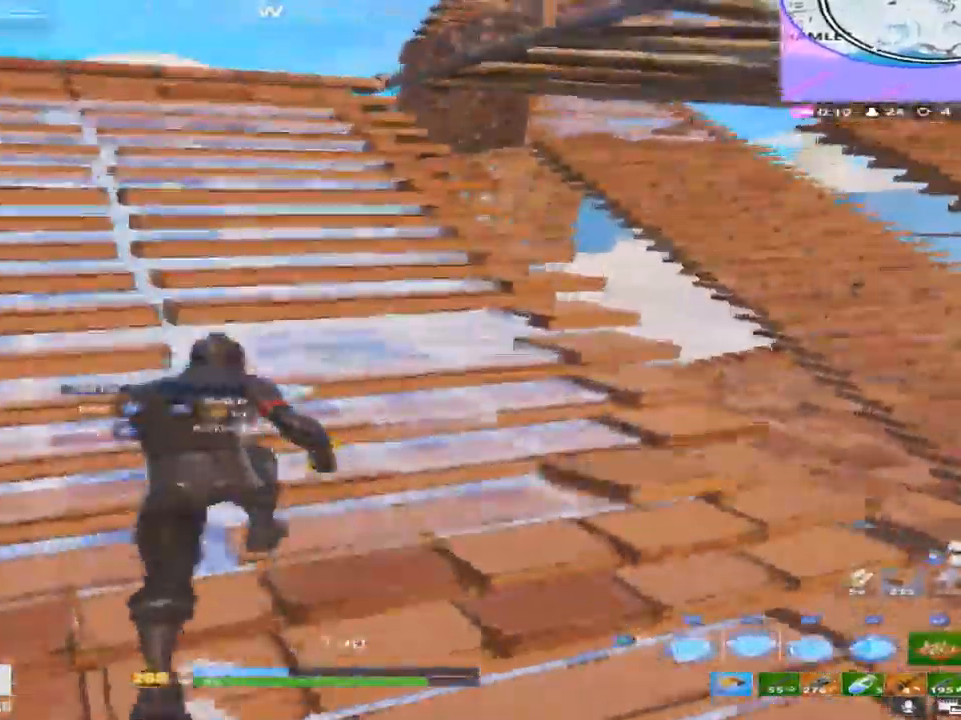
{"dt_ms": 500, "buttons": [], "left_stick": "up", "right_stick": "down-left", "events": [[83, "R1", "up"], [83, "R2", "down"], [117, "TRIANGLE", "down"], [217, "R2", "up"], [217, "right_stick", "center"], [250, "TRIANGLE", "up"], [300, "right_stick", "left"], [400, "right_stick", "center"], [500, "right_stick", "down-left"]]}
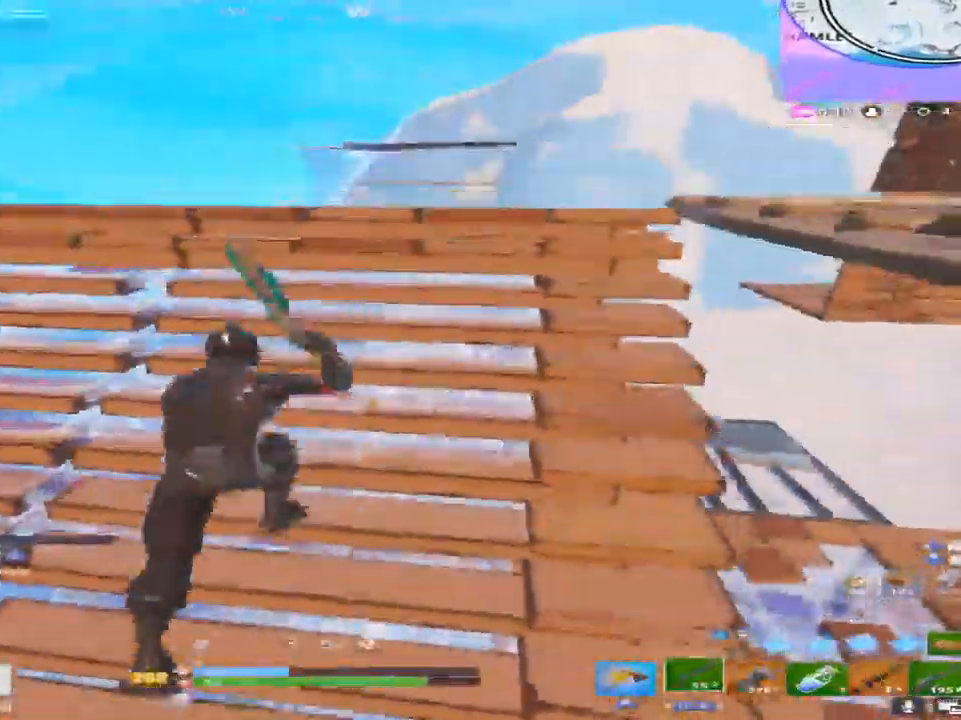
{"dt_ms": 500, "buttons": ["R2"], "left_stick": "down", "right_stick": "up-left", "events": [[83, "left_stick", "up-left"], [183, "right_stick", "down"], [250, "TRIANGLE", "down"], [250, "left_stick", "up-right"], [383, "TRIANGLE", "up"], [400, "R2", "down"], [400, "left_stick", "down-right"], [433, "right_stick", "up-left"], [483, "left_stick", "down"]]}
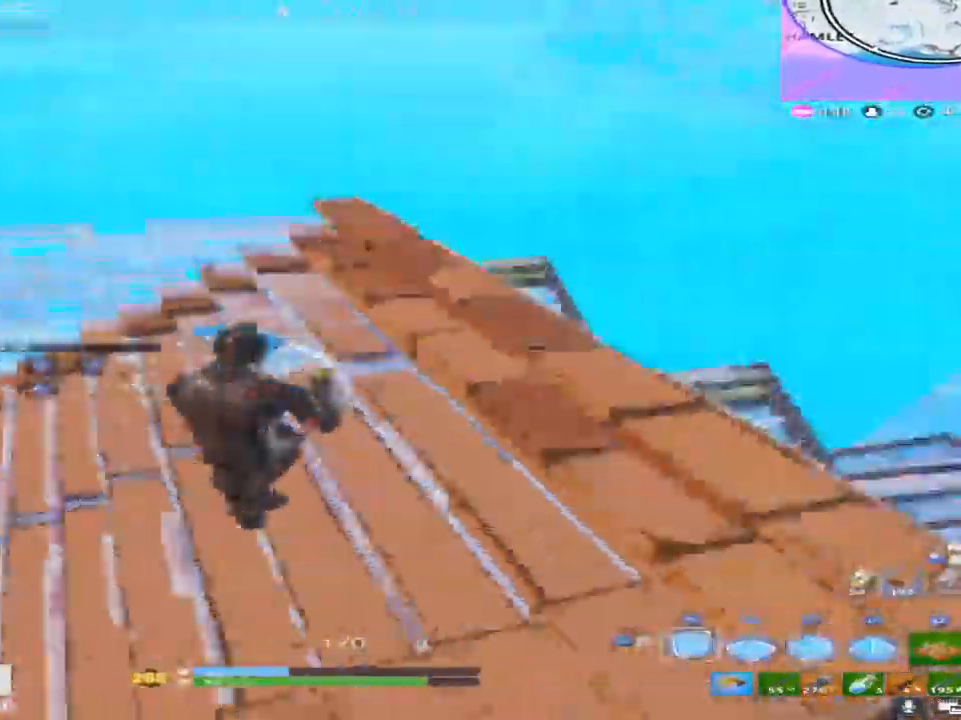
{"dt_ms": 500, "buttons": ["CROSS", "R1"], "left_stick": "up-right", "right_stick": "center", "events": [[17, "left_stick", "down-left"], [67, "right_stick", "up"], [150, "left_stick", "up-left"], [183, "right_stick", "down"], [233, "R2", "up"], [300, "CROSS", "down"], [317, "R1", "down"], [333, "left_stick", "up-right"], [417, "right_stick", "center"]]}
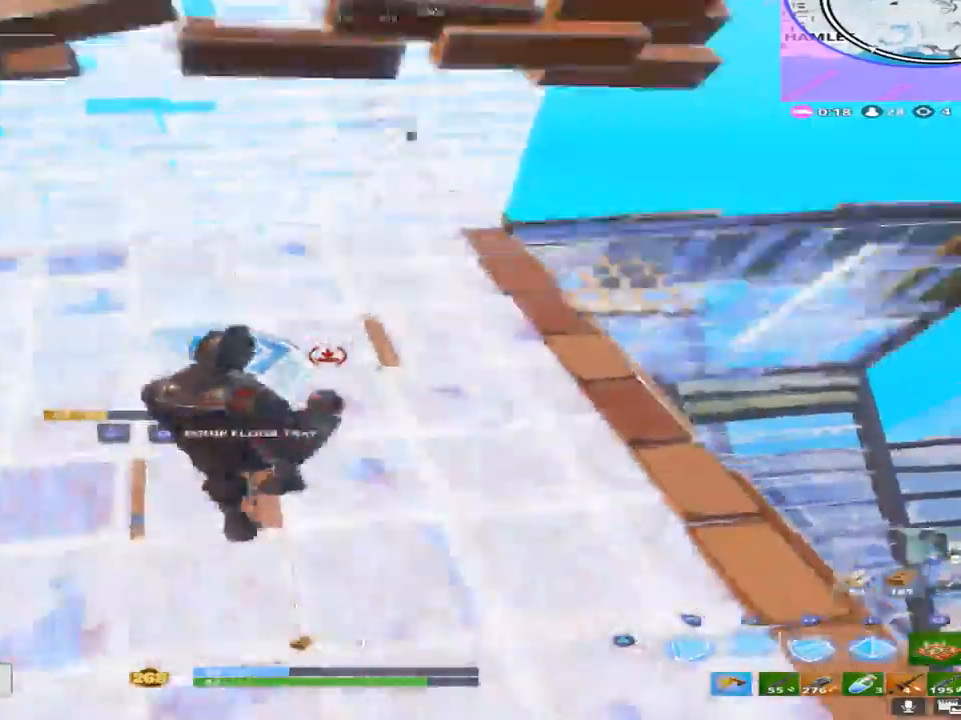
{"dt_ms": 500, "buttons": ["TRIANGLE"], "left_stick": "up-right", "right_stick": "up-right", "events": [[67, "CROSS", "up"], [117, "L2", "down"], [167, "R1", "up"], [250, "TRIANGLE", "down"], [350, "L2", "up"], [350, "TRIANGLE", "up"], [383, "right_stick", "up-right"], [500, "TRIANGLE", "down"]]}
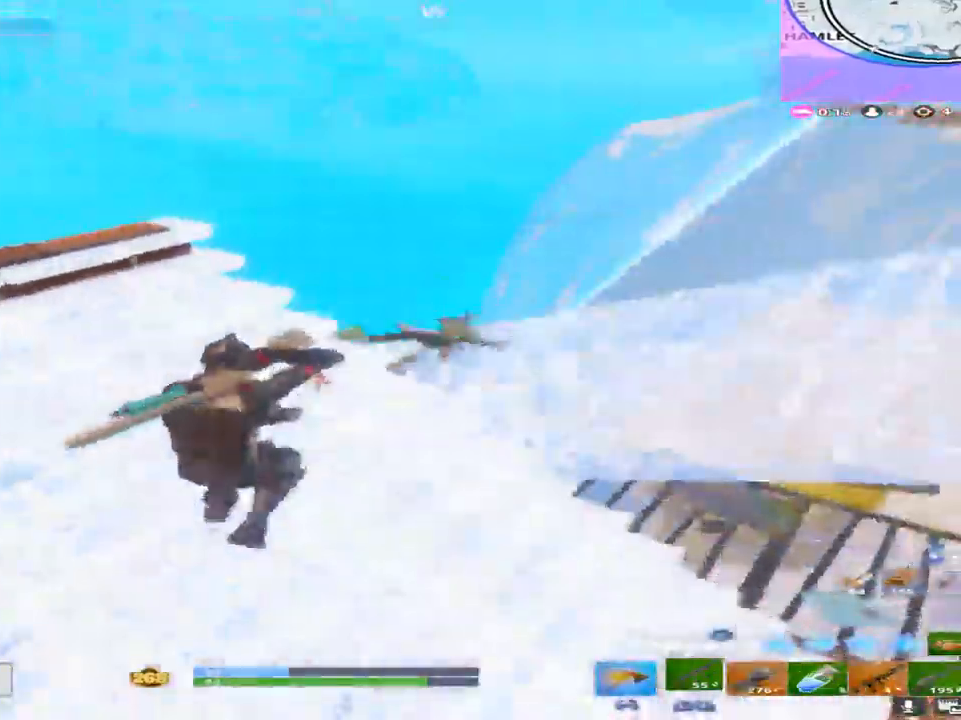
{"dt_ms": 500, "buttons": ["L2", "R1"], "left_stick": "right", "right_stick": "center", "events": [[50, "right_stick", "center"], [83, "TRIANGLE", "up"], [200, "CROSS", "down"], [200, "right_stick", "down-right"], [233, "R1", "down"], [350, "left_stick", "right"], [417, "CROSS", "up"], [450, "right_stick", "center"], [467, "L2", "down"]]}
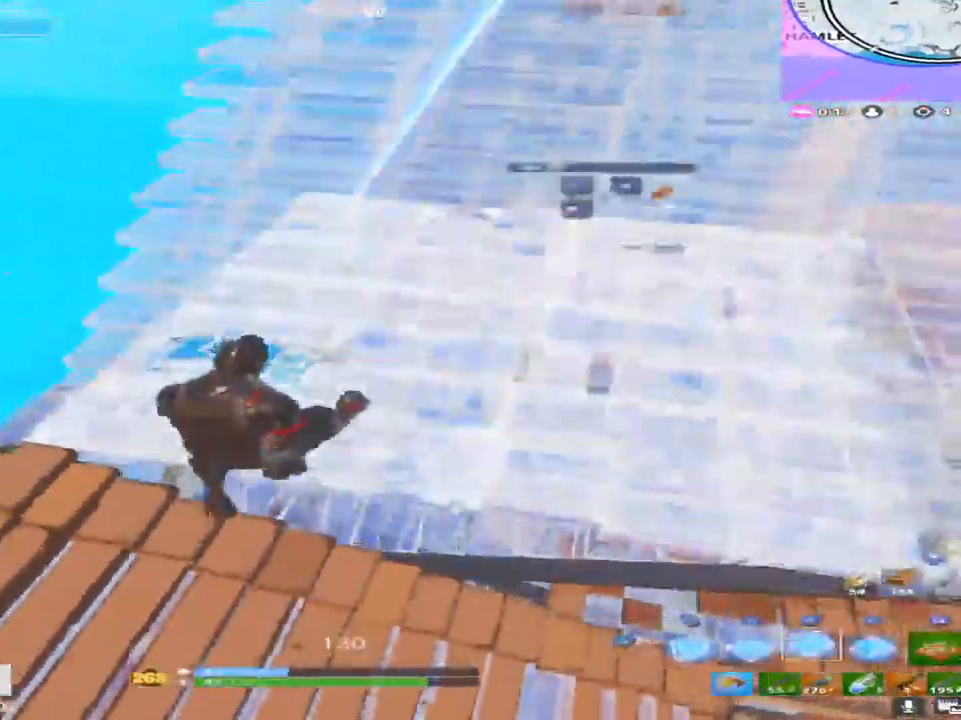
{"dt_ms": 500, "buttons": [], "left_stick": "up-right", "right_stick": "center", "events": [[33, "left_stick", "up-right"], [50, "R1", "up"], [100, "TRIANGLE", "down"], [183, "L2", "up"], [183, "right_stick", "right"], [217, "TRIANGLE", "up"], [467, "right_stick", "center"]]}
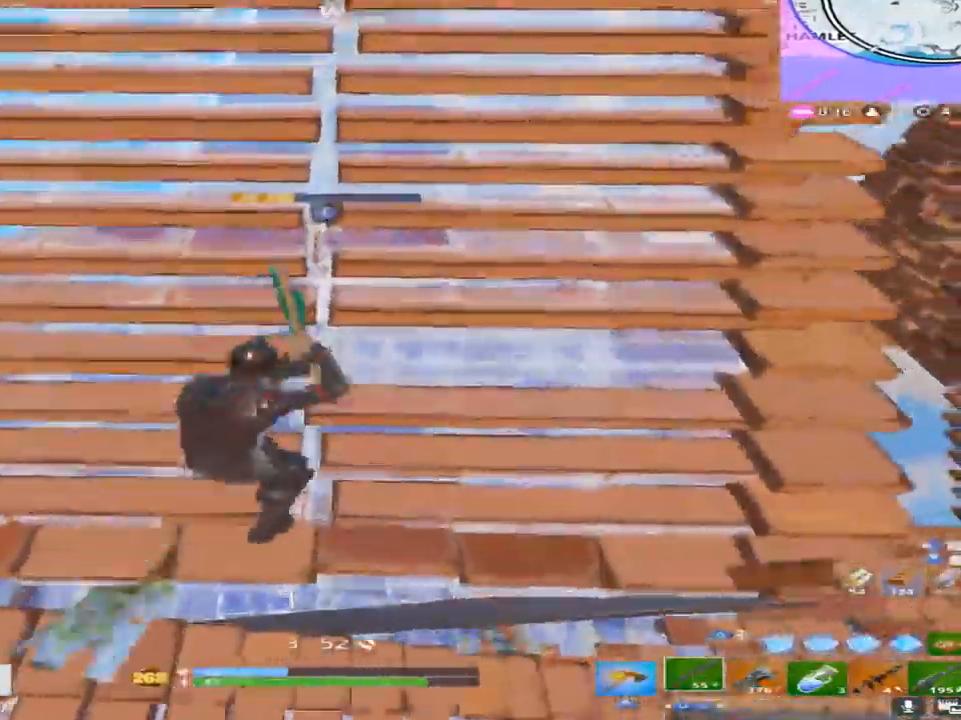
{"dt_ms": 500, "buttons": [], "left_stick": "up-right", "right_stick": "down-right", "events": [[33, "TRIANGLE", "down"], [33, "right_stick", "up"], [83, "right_stick", "up-left"], [167, "R2", "down"], [167, "TRIANGLE", "up"], [317, "right_stick", "right"], [350, "TRIANGLE", "down"], [367, "right_stick", "down-right"], [433, "R2", "up"], [467, "TRIANGLE", "up"]]}
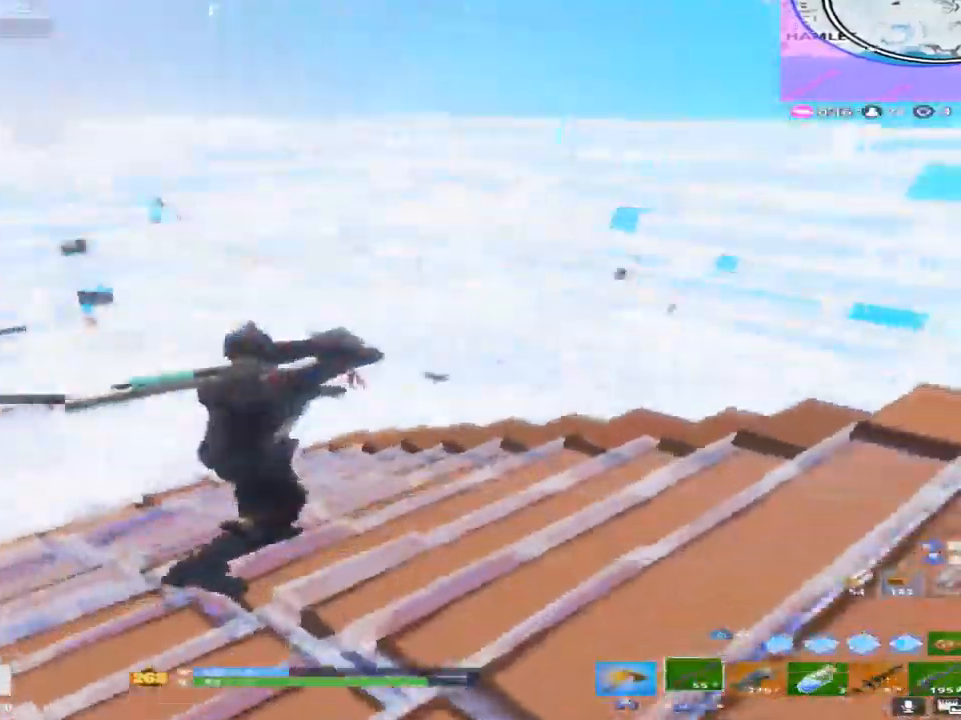
{"dt_ms": 500, "buttons": ["L1"], "left_stick": "right", "right_stick": "down", "events": [[67, "right_stick", "center"], [150, "L1", "down"], [250, "left_stick", "right"], [333, "L1", "up"], [433, "L1", "down"], [467, "right_stick", "down"]]}
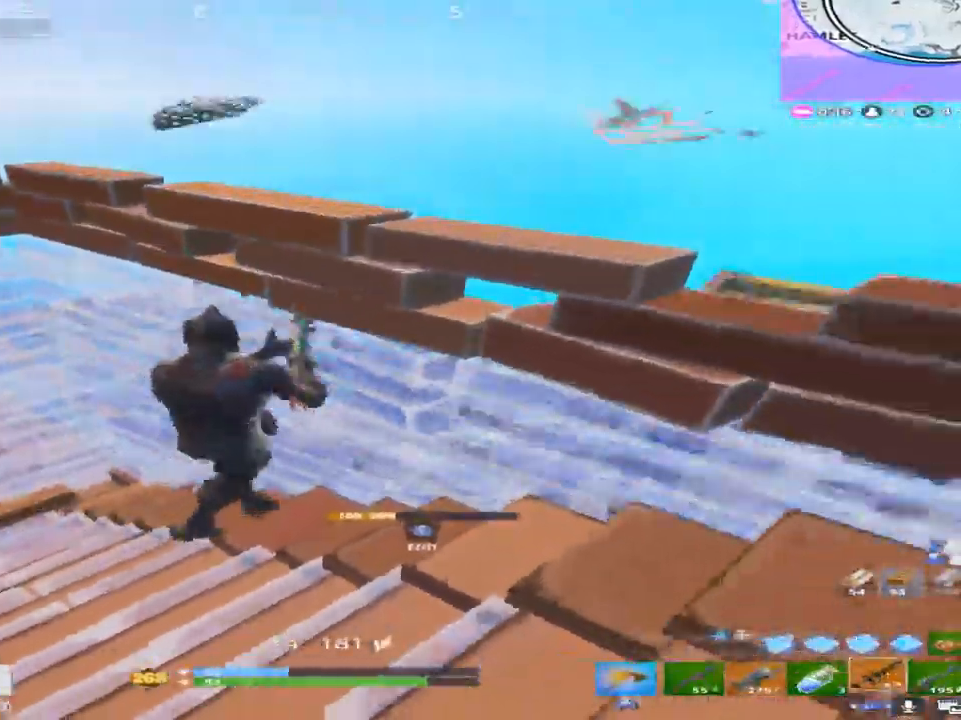
{"dt_ms": 500, "buttons": ["R2"], "left_stick": "center", "right_stick": "right", "events": [[50, "L1", "up"], [100, "right_stick", "down-left"], [150, "L1", "down"], [250, "L1", "up"], [267, "left_stick", "center"], [283, "right_stick", "center"], [317, "R2", "down"], [500, "right_stick", "right"]]}
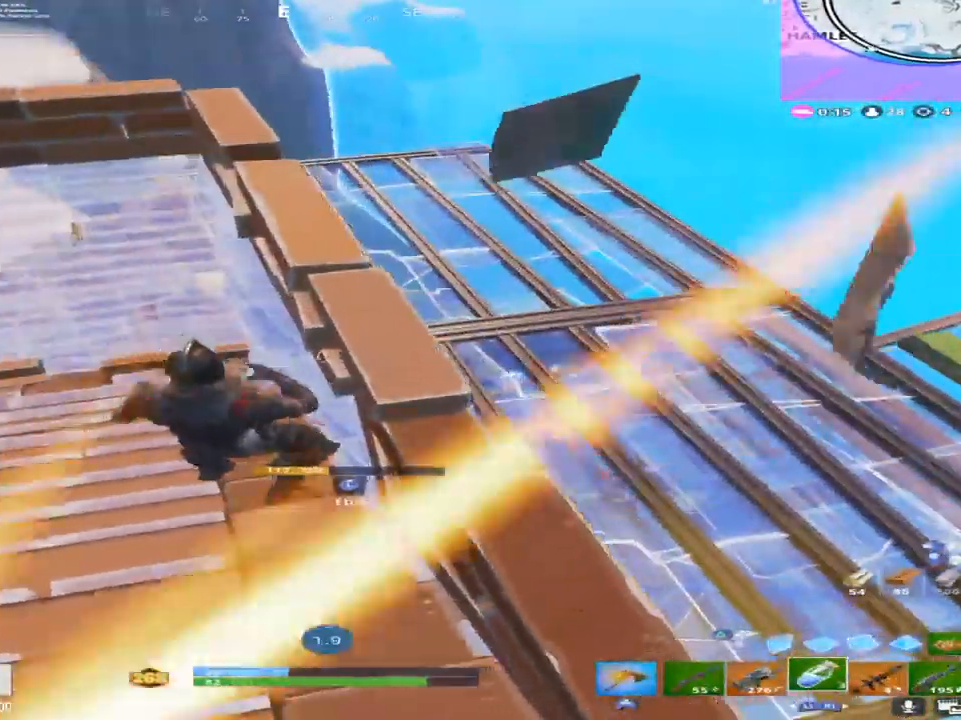
{"dt_ms": 500, "buttons": ["TRIANGLE"], "left_stick": "up", "right_stick": "up-left", "events": [[50, "R2", "up"], [133, "right_stick", "center"], [383, "right_stick", "up-left"], [400, "left_stick", "up-left"], [433, "TRIANGLE", "down"], [483, "left_stick", "up"]]}
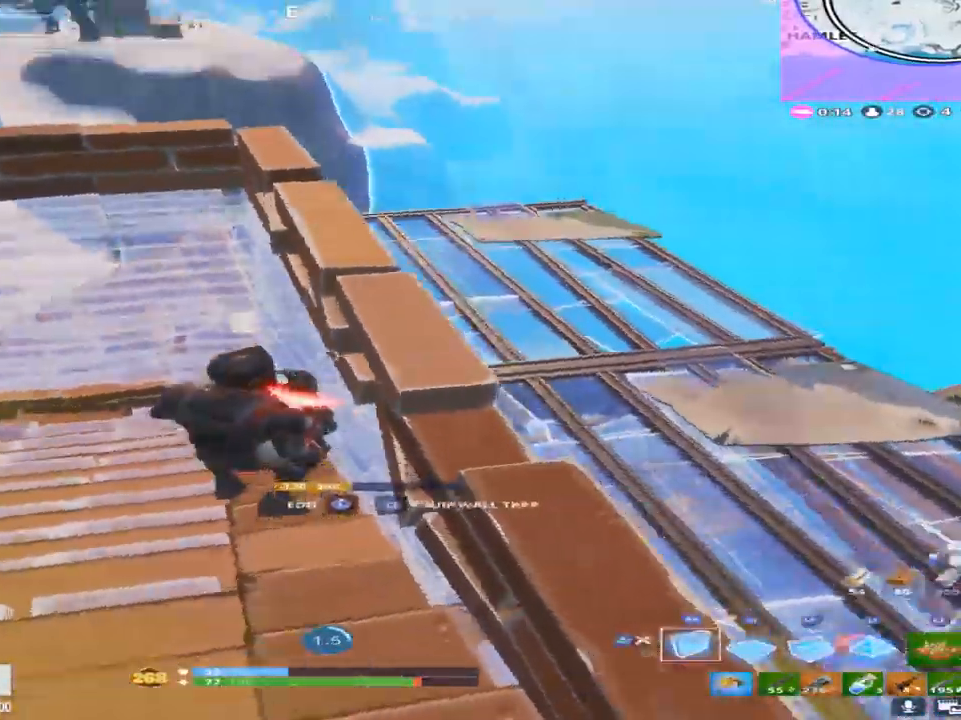
{"dt_ms": 500, "buttons": ["R1"], "left_stick": "up", "right_stick": "up", "events": [[33, "TRIANGLE", "up"], [83, "right_stick", "down-left"], [133, "CROSS", "down"], [133, "R2", "down"], [200, "R2", "up"], [300, "R1", "down"], [367, "CROSS", "up"], [417, "right_stick", "up"]]}
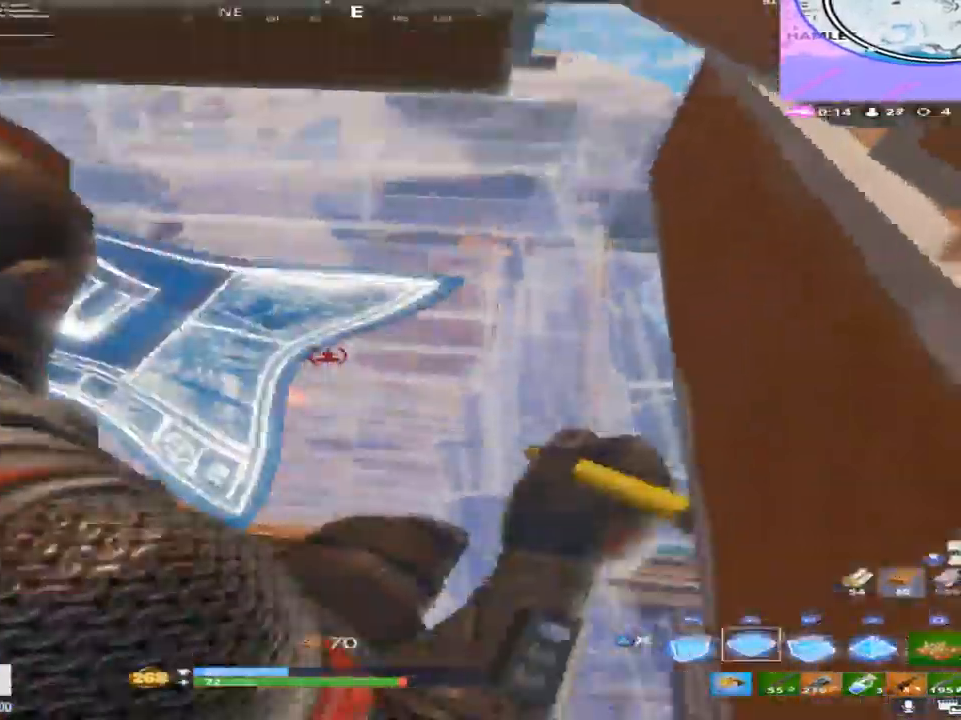
{"dt_ms": 500, "buttons": [], "left_stick": "down-left", "right_stick": "left", "events": [[50, "right_stick", "up-right"], [183, "R1", "up"], [183, "right_stick", "left"], [300, "right_stick", "up-left"], [350, "TRIANGLE", "down"], [350, "left_stick", "down"], [467, "TRIANGLE", "up"], [483, "left_stick", "down-left"], [500, "right_stick", "left"]]}
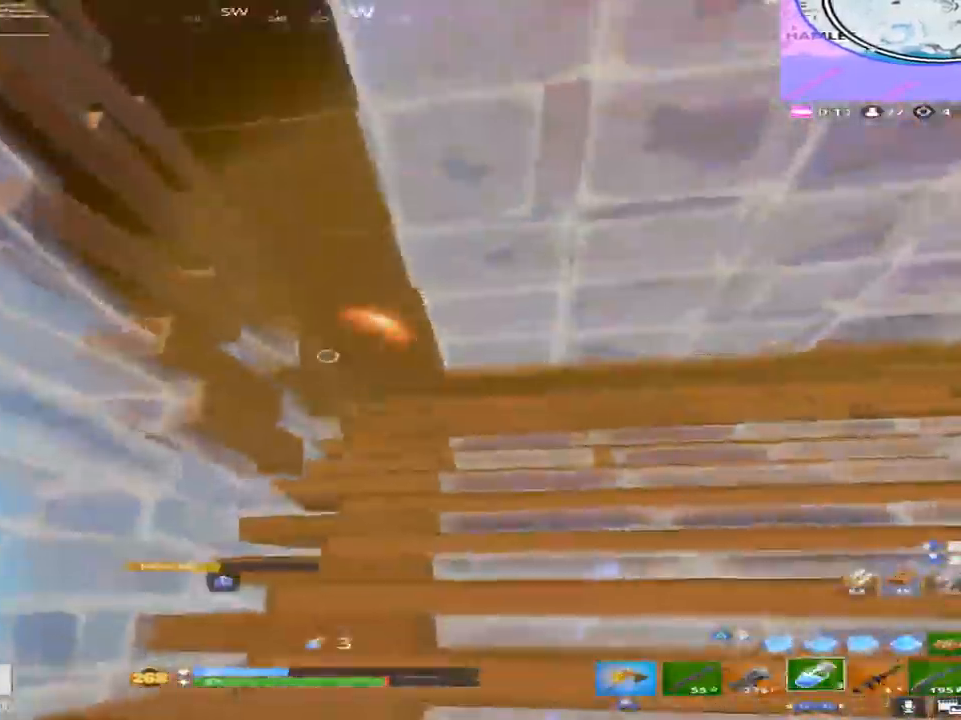
{"dt_ms": 500, "buttons": ["L3"], "left_stick": "down-right", "right_stick": "down", "events": [[17, "left_stick", "left"], [150, "left_stick", "up"], [150, "right_stick", "center"], [200, "left_stick", "right"], [233, "right_stick", "down"], [333, "right_stick", "down-left"], [350, "left_stick", "down-right"], [383, "L3", "down"], [483, "right_stick", "down"]]}
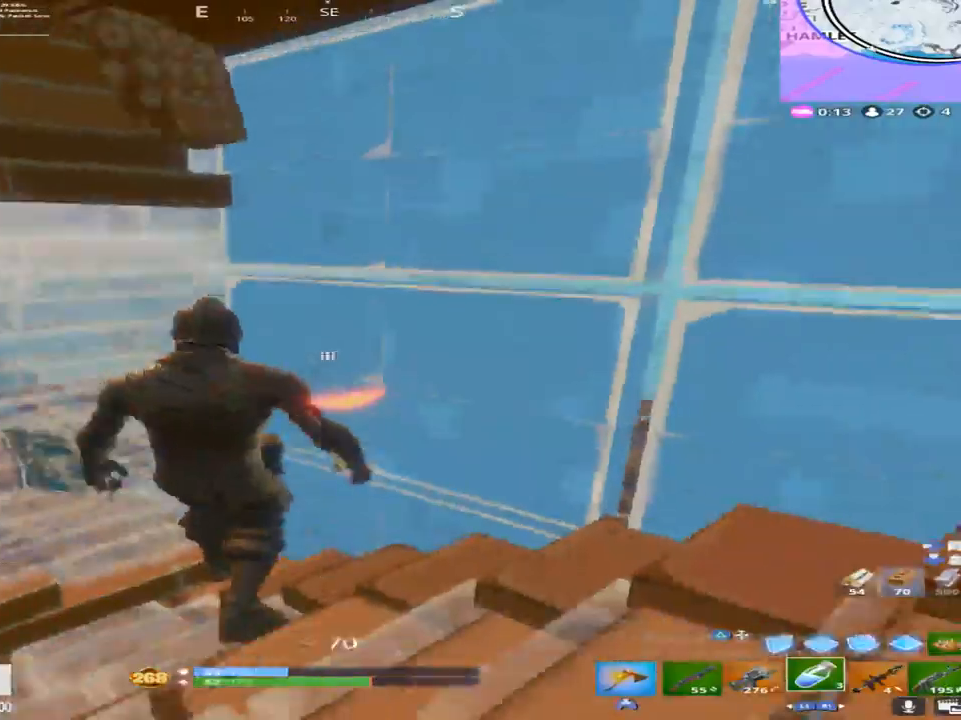
{"dt_ms": 500, "buttons": ["R2", "L3"], "left_stick": "up-left", "right_stick": "down-left", "events": [[33, "left_stick", "down-left"], [50, "L3", "up"], [150, "right_stick", "right"], [167, "left_stick", "up-left"], [217, "left_stick", "up-right"], [267, "right_stick", "up"], [300, "R2", "down"], [400, "right_stick", "right"], [483, "L3", "down"], [500, "left_stick", "up-left"], [500, "right_stick", "down-left"]]}
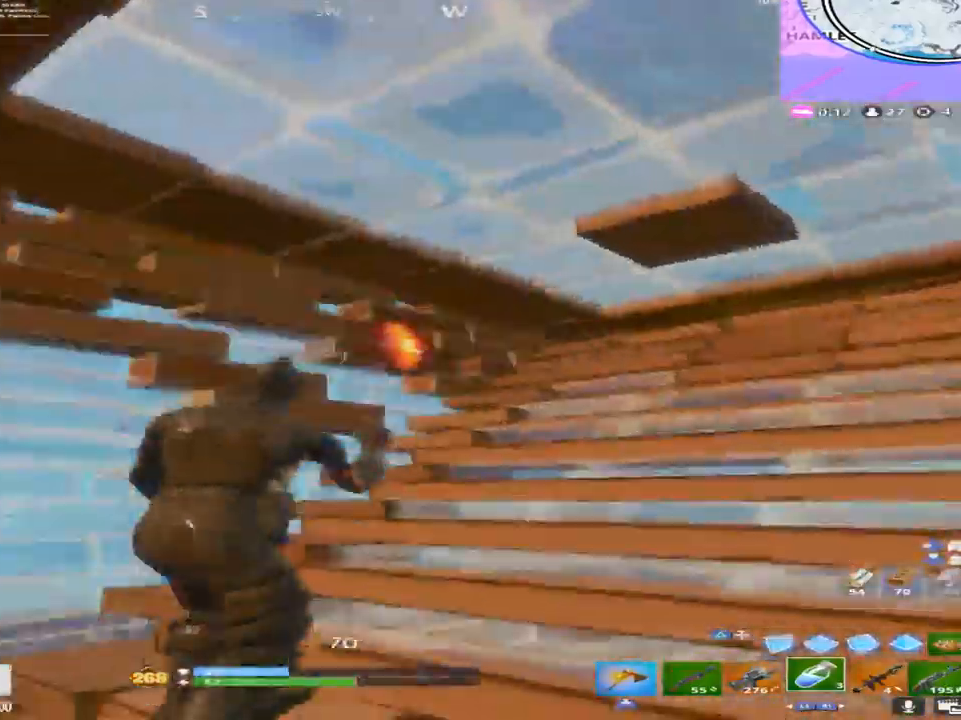
{"dt_ms": 500, "buttons": [], "left_stick": "up-left", "right_stick": "down", "events": [[117, "L3", "up"], [133, "right_stick", "down-right"], [150, "R2", "up"], [317, "right_stick", "down"]]}
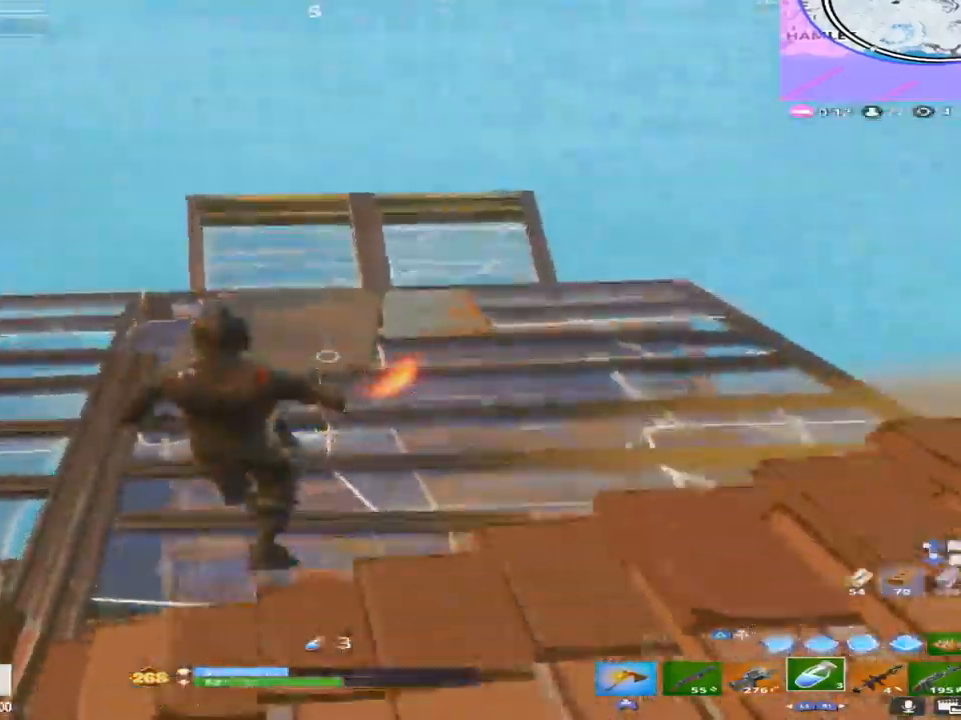
{"dt_ms": 500, "buttons": ["R2"], "left_stick": "up", "right_stick": "center", "events": [[50, "left_stick", "up"], [83, "right_stick", "center"], [167, "right_stick", "up"], [283, "TRIANGLE", "down"], [333, "right_stick", "center"], [383, "TRIANGLE", "up"], [400, "R2", "down"]]}
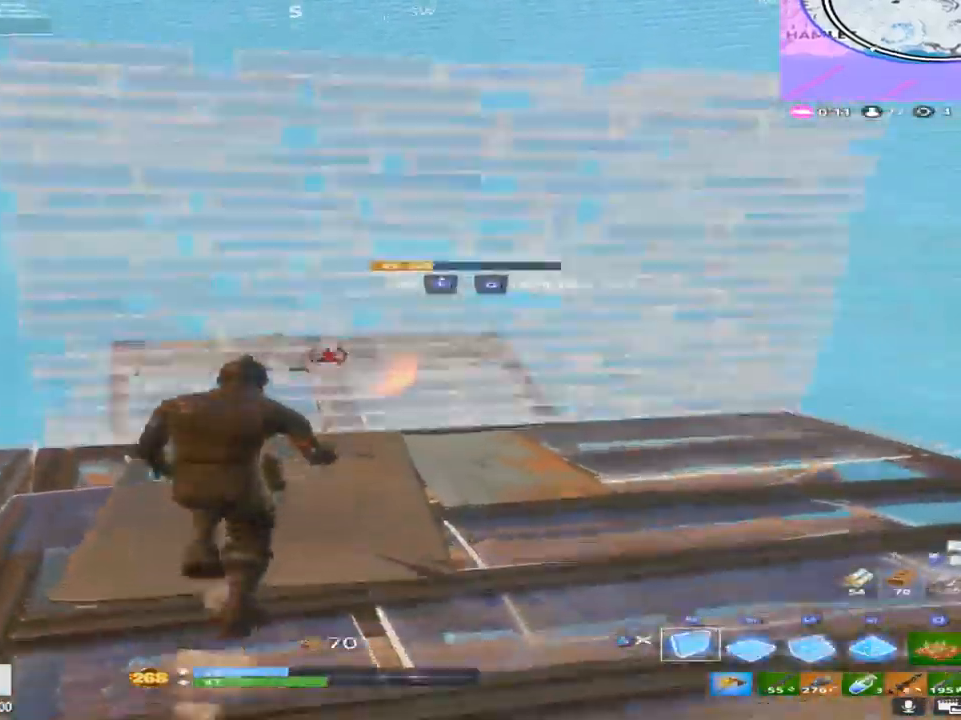
{"dt_ms": 500, "buttons": ["CROSS", "R2"], "left_stick": "right", "right_stick": "up-left", "events": [[100, "right_stick", "down"], [167, "R2", "up"], [167, "left_stick", "up-right"], [267, "right_stick", "right"], [317, "left_stick", "center"], [400, "left_stick", "down"], [417, "R2", "down"], [450, "right_stick", "up-left"], [483, "left_stick", "right"], [500, "CROSS", "down"]]}